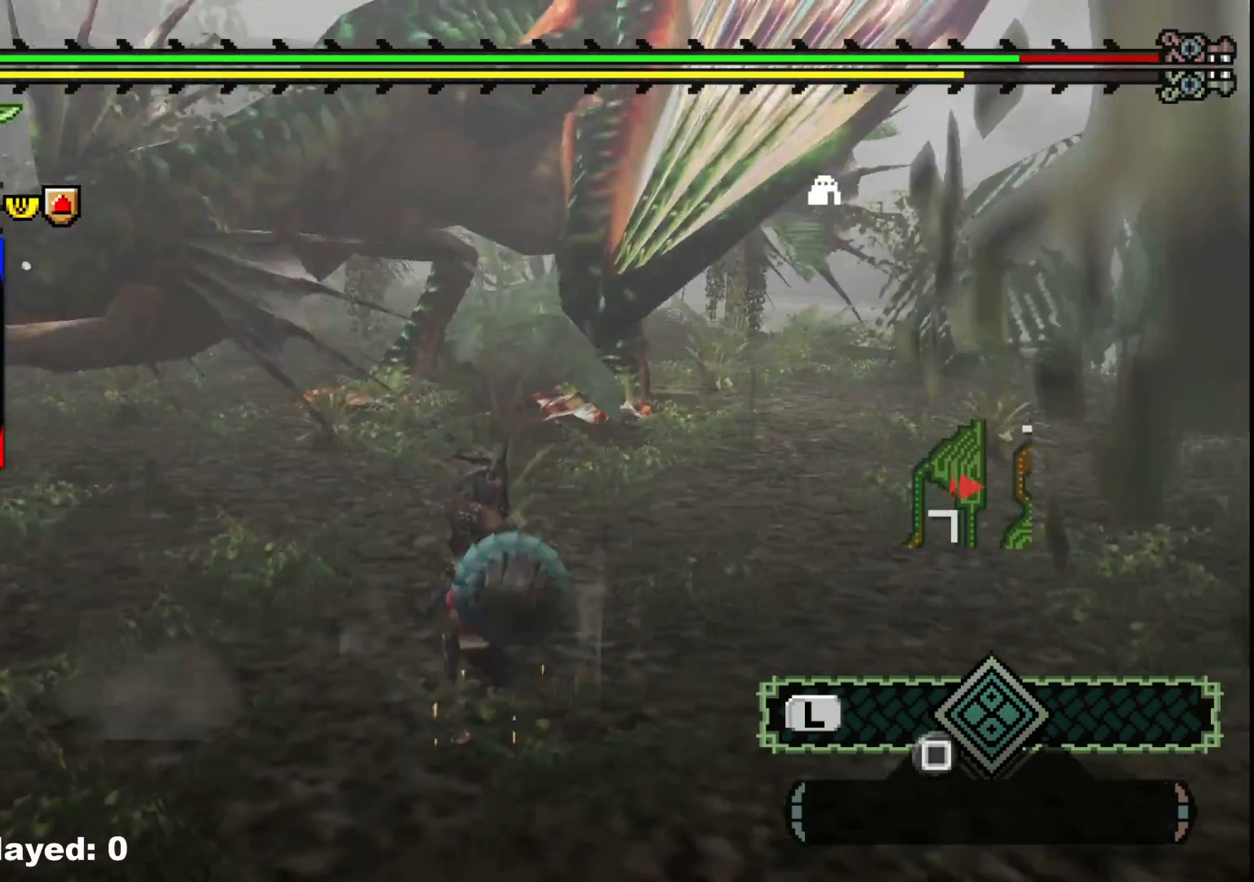
Gameplay with a controller (Xbox layout); each line is a JSON object with the inputs held at the frame after it (dt_ms = milliseconds from this image to that frame). "events" lists button and stick changes between this image and that frame as [ms after this image, input, new state], when the widget could be followed in between. Not read: L2 L3 R3.
{"dt_ms": 500, "buttons": ["R1"], "left_stick": "right", "right_stick": "left", "events": [[17, "right_stick", "center"], [200, "left_stick", "right"], [283, "right_stick", "left"]]}
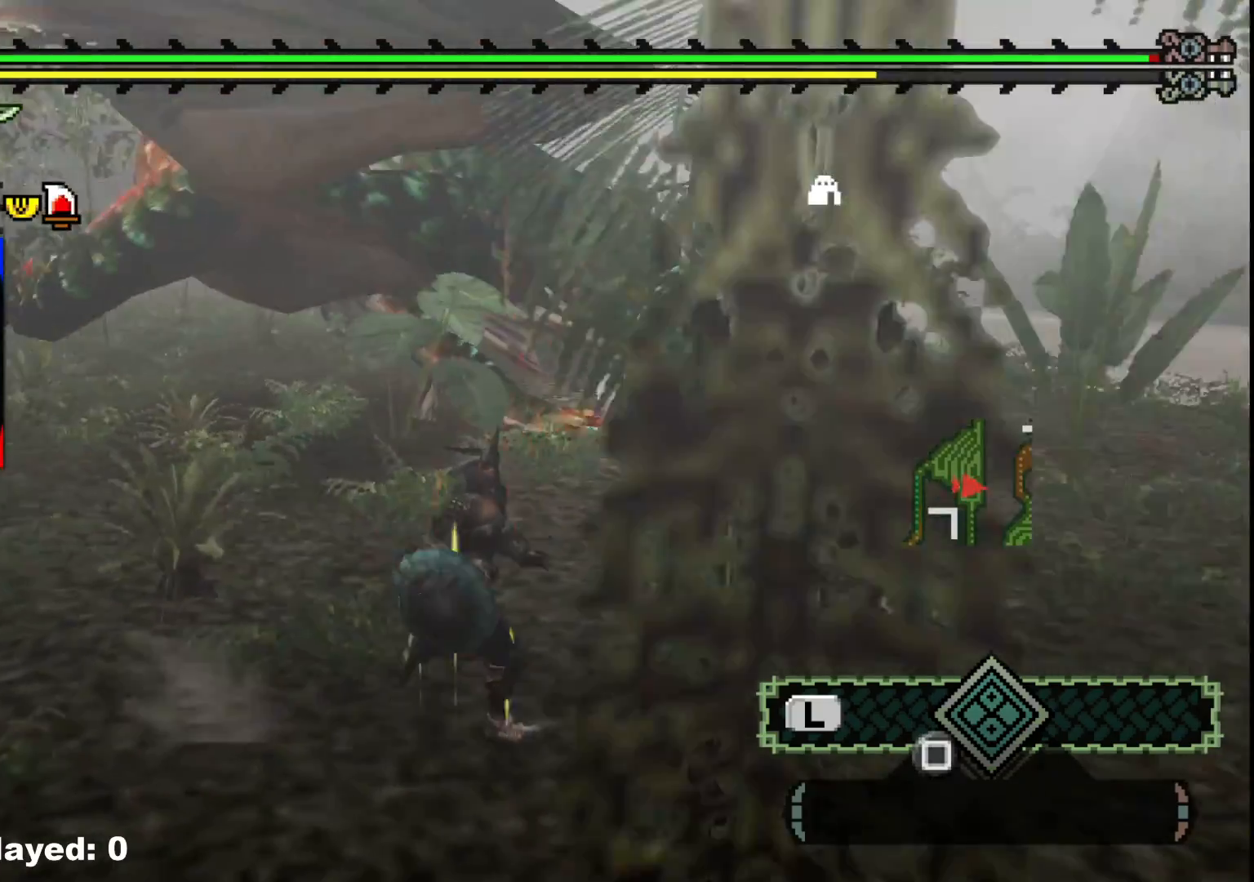
{"dt_ms": 500, "buttons": ["R1"], "left_stick": "up", "right_stick": "left", "events": [[100, "right_stick", "center"], [317, "left_stick", "up"], [450, "right_stick", "left"]]}
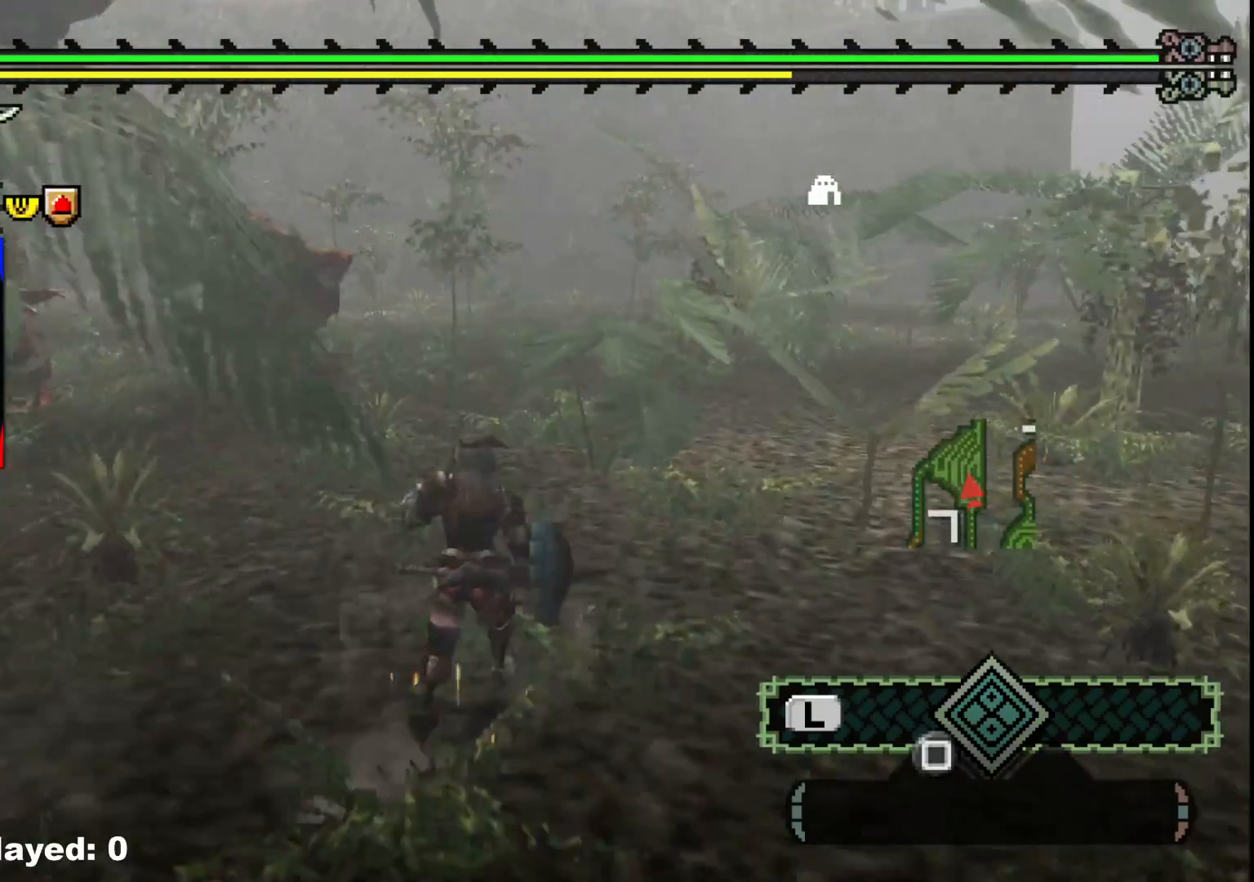
{"dt_ms": 500, "buttons": ["Y"], "left_stick": "up-left", "right_stick": "center", "events": [[67, "right_stick", "center"], [333, "left_stick", "up-left"], [433, "R1", "up"], [500, "Y", "down"]]}
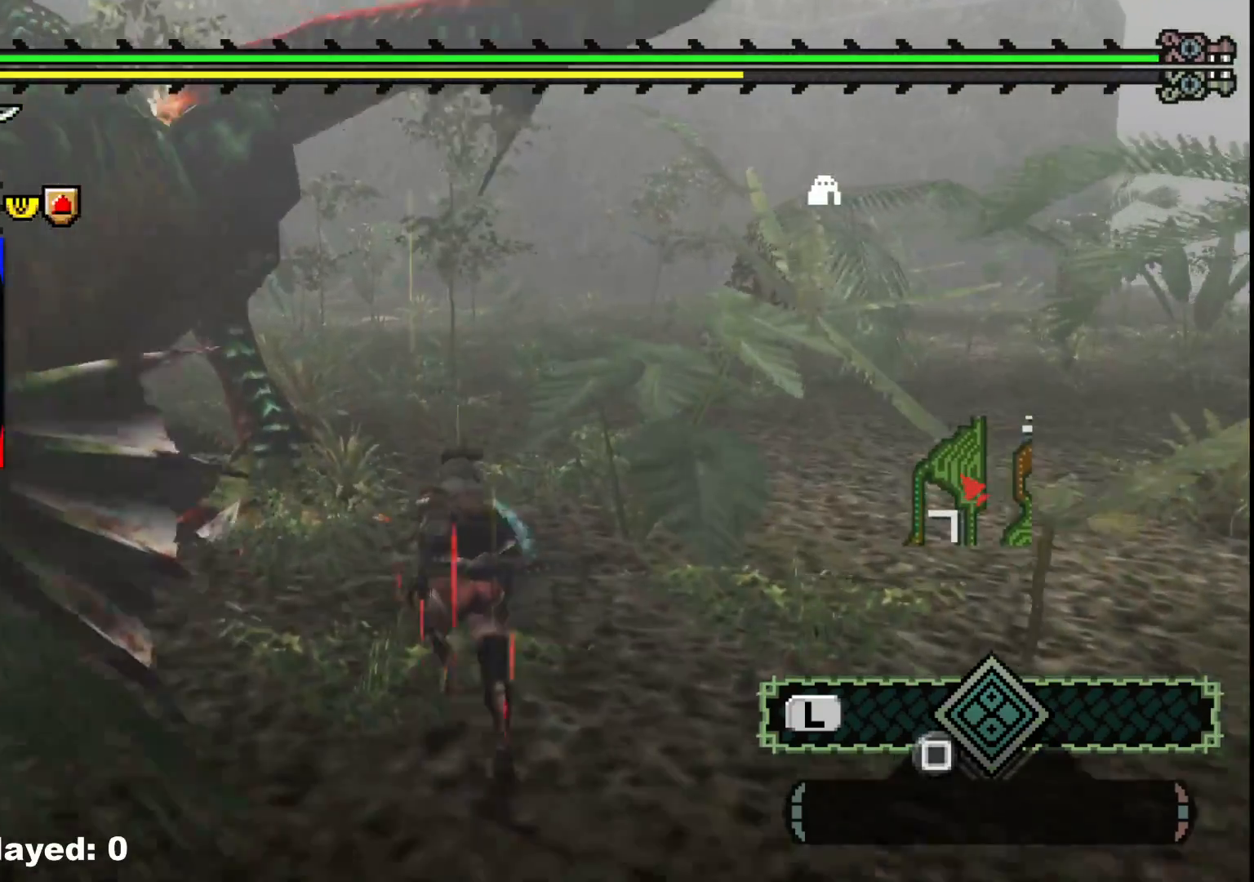
{"dt_ms": 500, "buttons": [], "left_stick": "up-left", "right_stick": "left", "events": [[100, "Y", "up"], [150, "Y", "down"], [267, "Y", "up"], [383, "right_stick", "left"]]}
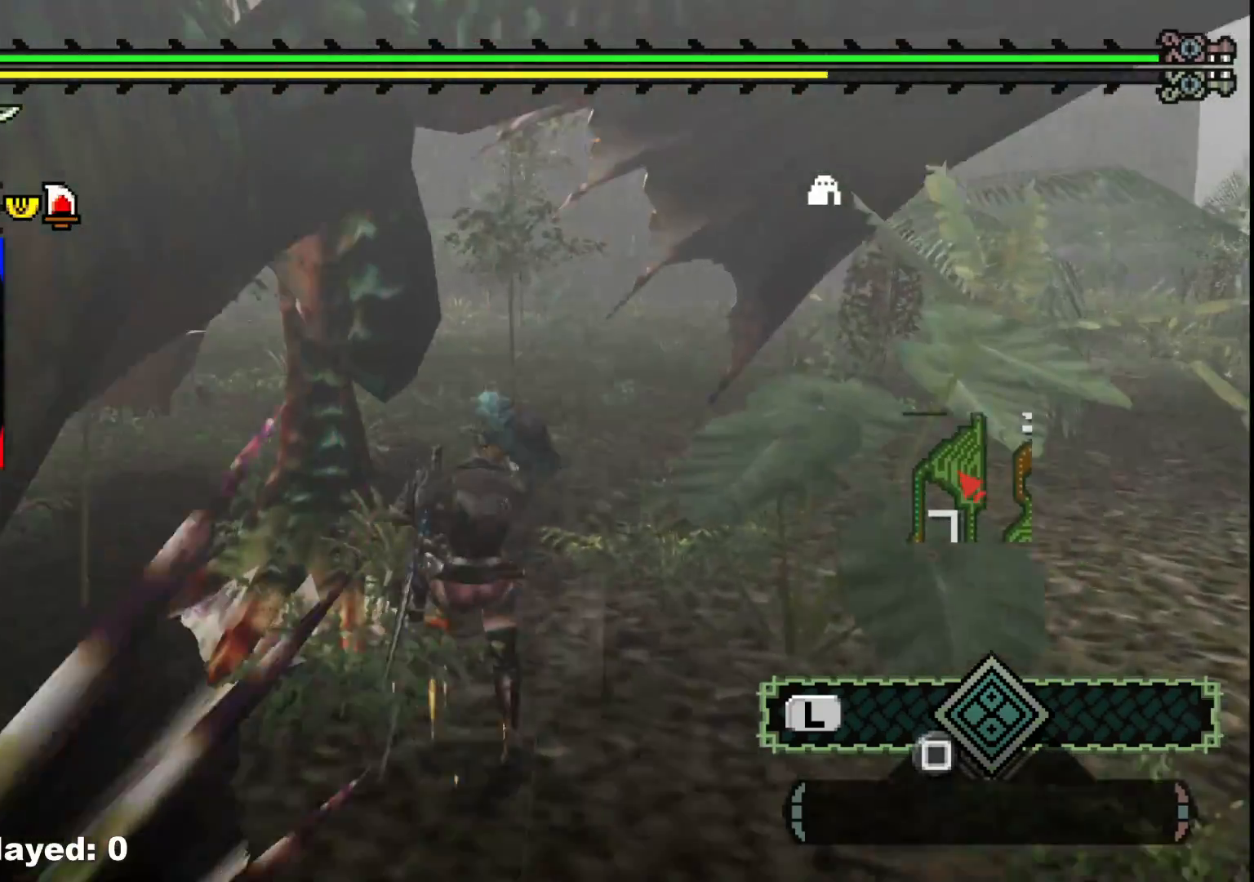
{"dt_ms": 500, "buttons": ["Y"], "left_stick": "up-right", "right_stick": "center", "events": [[17, "right_stick", "center"], [117, "Y", "down"], [233, "Y", "up"], [283, "Y", "down"], [417, "Y", "up"], [467, "left_stick", "up-right"], [483, "Y", "down"]]}
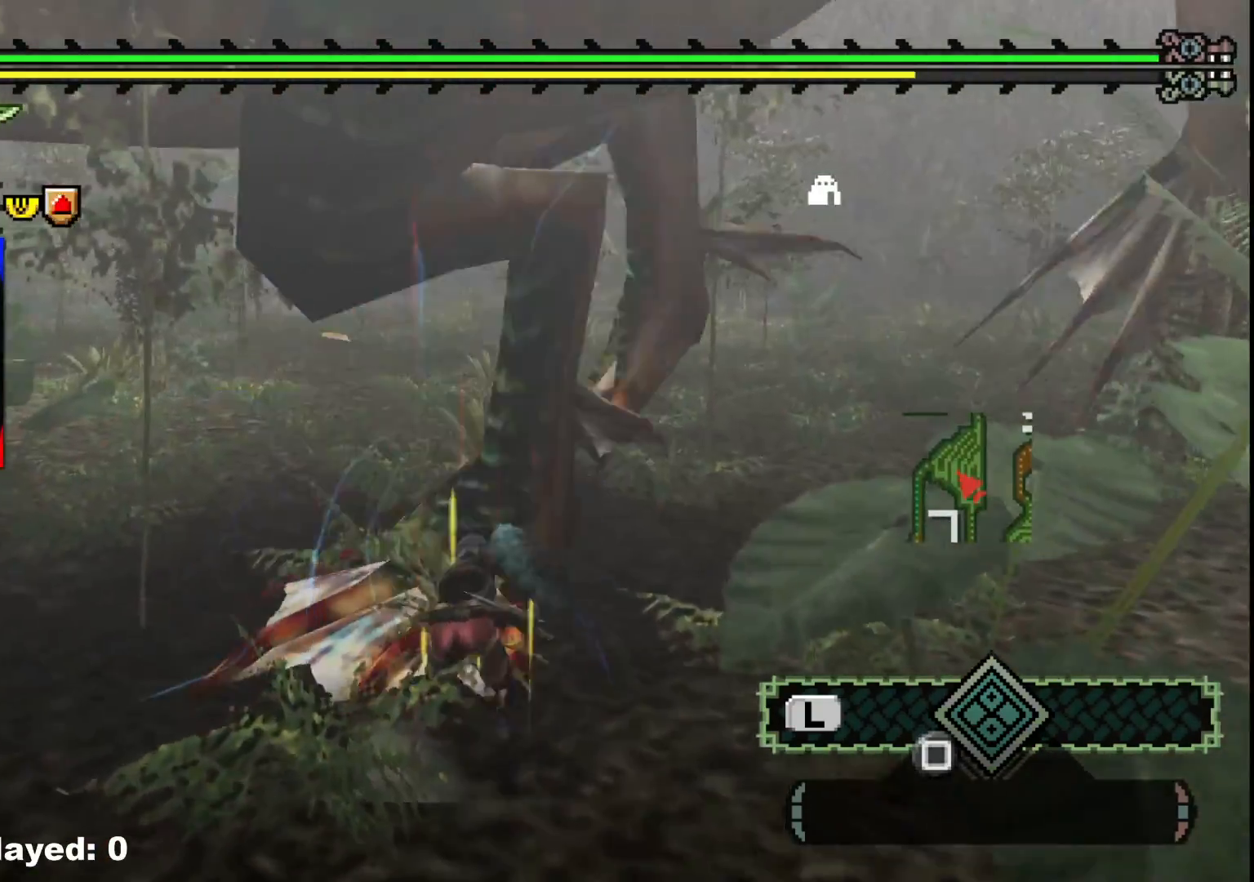
{"dt_ms": 500, "buttons": [], "left_stick": "down-left", "right_stick": "right", "events": [[67, "left_stick", "down-right"], [83, "Y", "up"], [200, "left_stick", "down"], [267, "right_stick", "right"], [317, "left_stick", "down-left"]]}
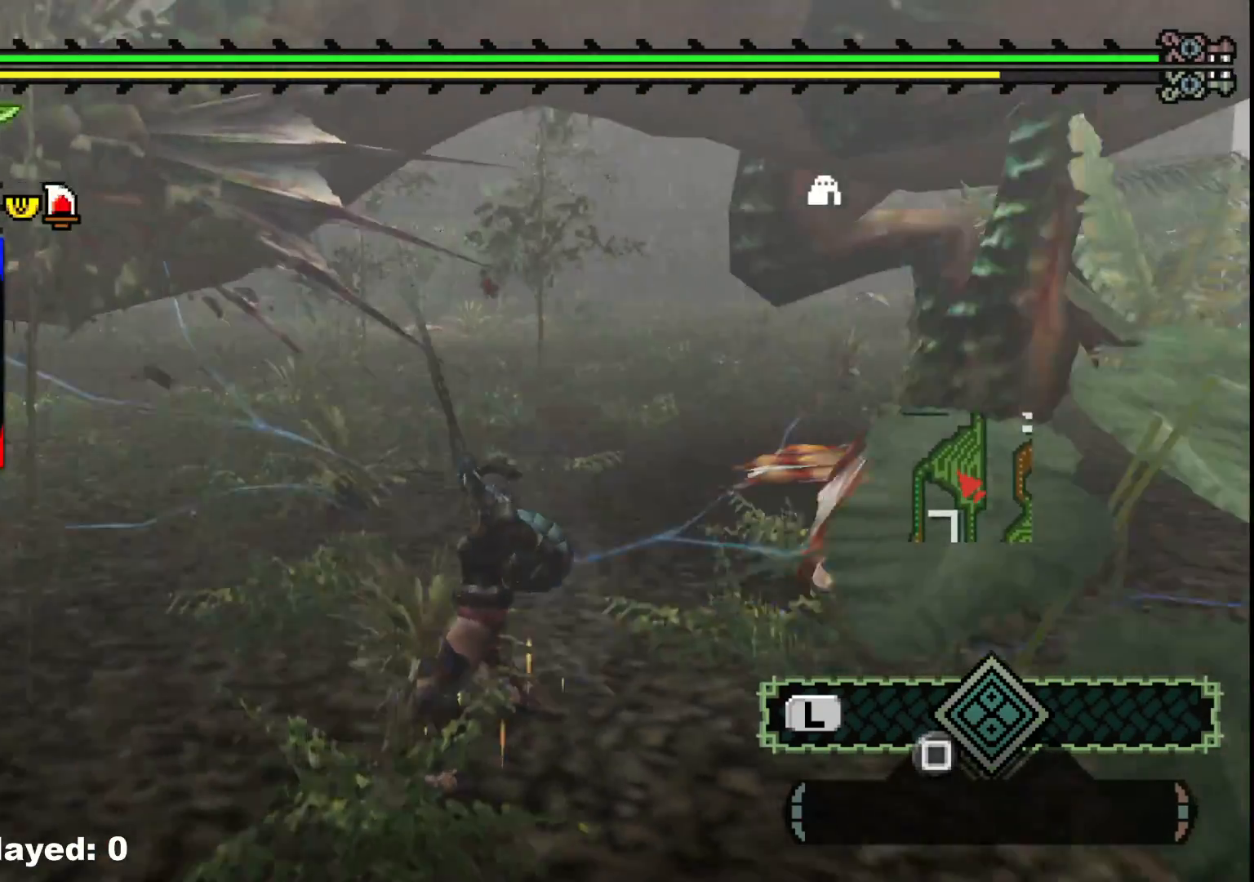
{"dt_ms": 500, "buttons": [], "left_stick": "down-right", "right_stick": "center", "events": [[17, "left_stick", "center"], [133, "left_stick", "down-right"], [167, "right_stick", "center"]]}
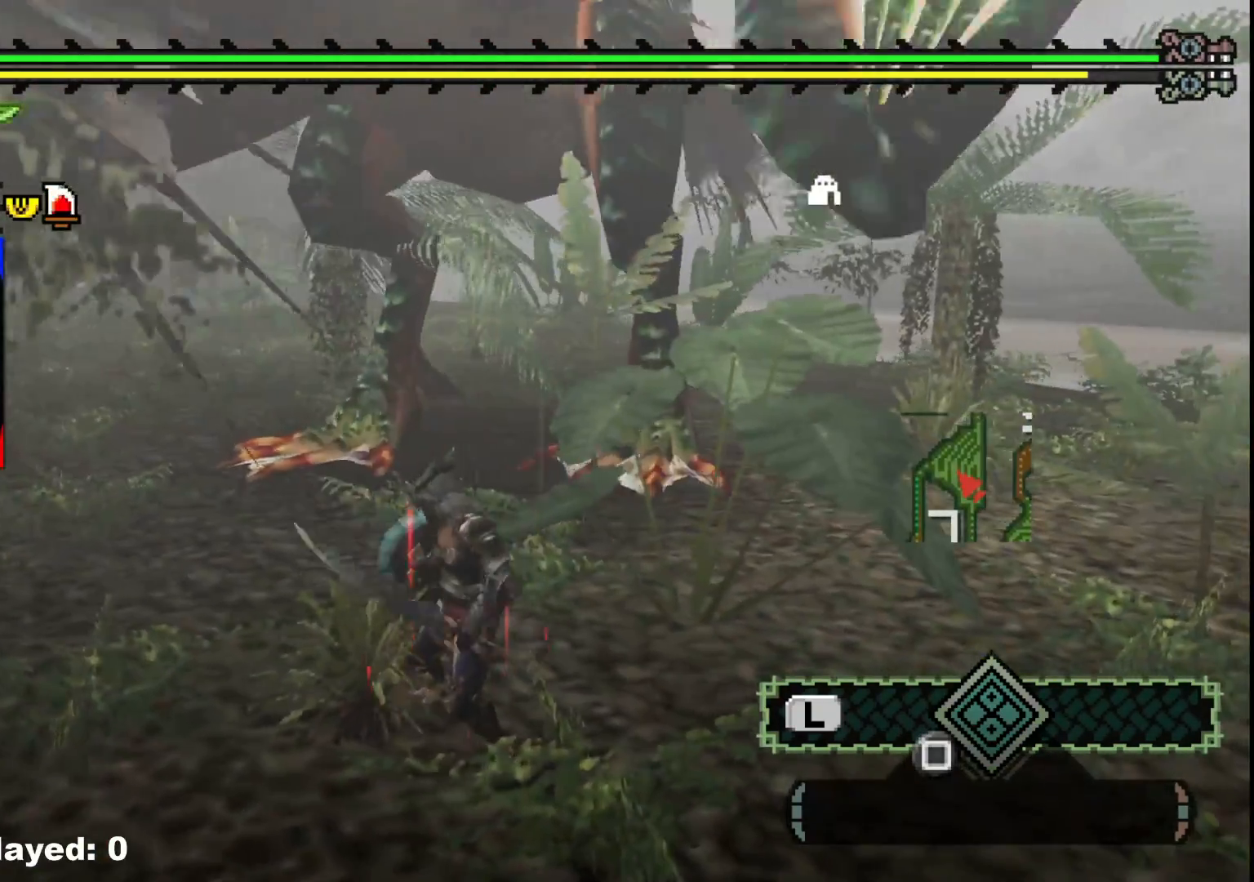
{"dt_ms": 1000, "buttons": ["R1"], "left_stick": "center", "right_stick": "center"}
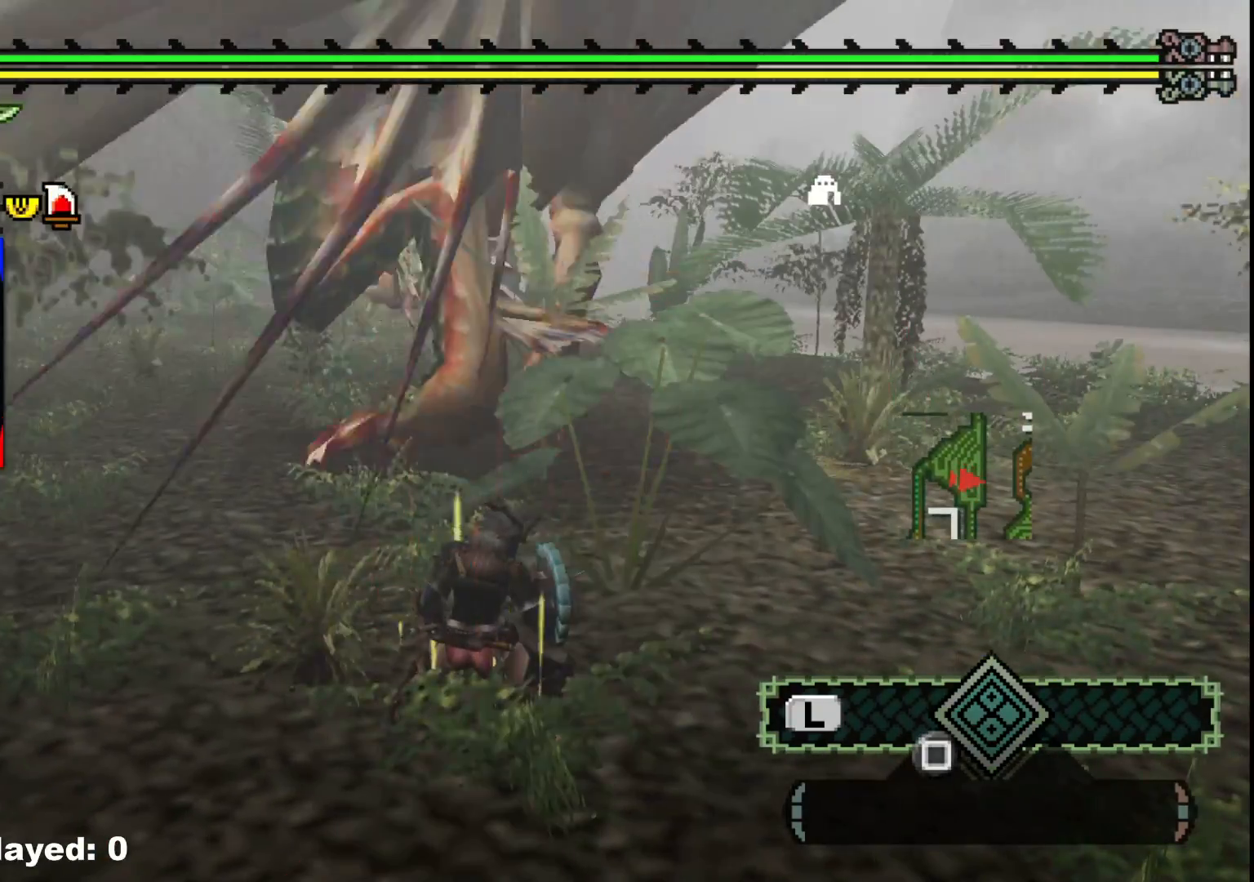
{"dt_ms": 500, "buttons": ["R1"], "left_stick": "center", "right_stick": "center", "events": []}
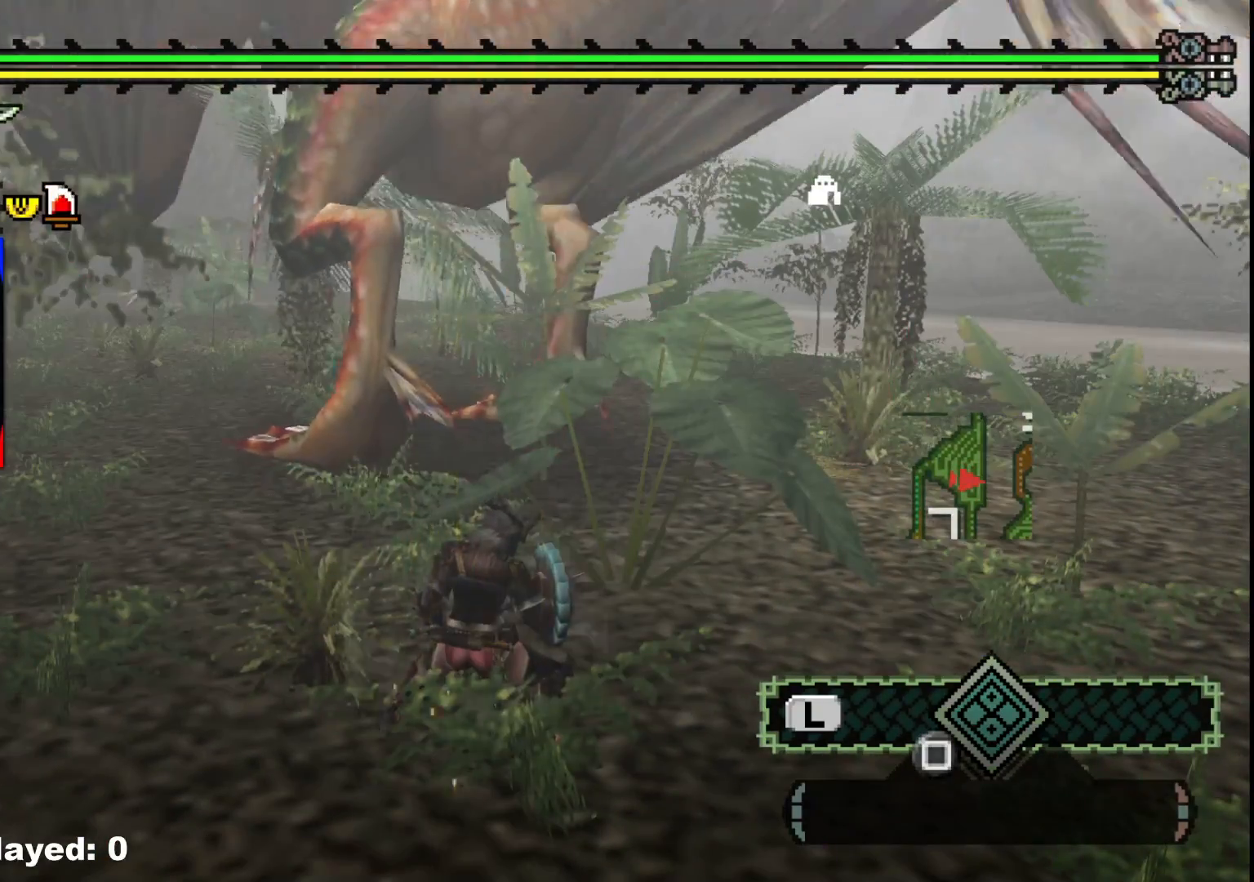
{"dt_ms": 500, "buttons": ["R1"], "left_stick": "up", "right_stick": "center", "events": [[283, "left_stick", "up"]]}
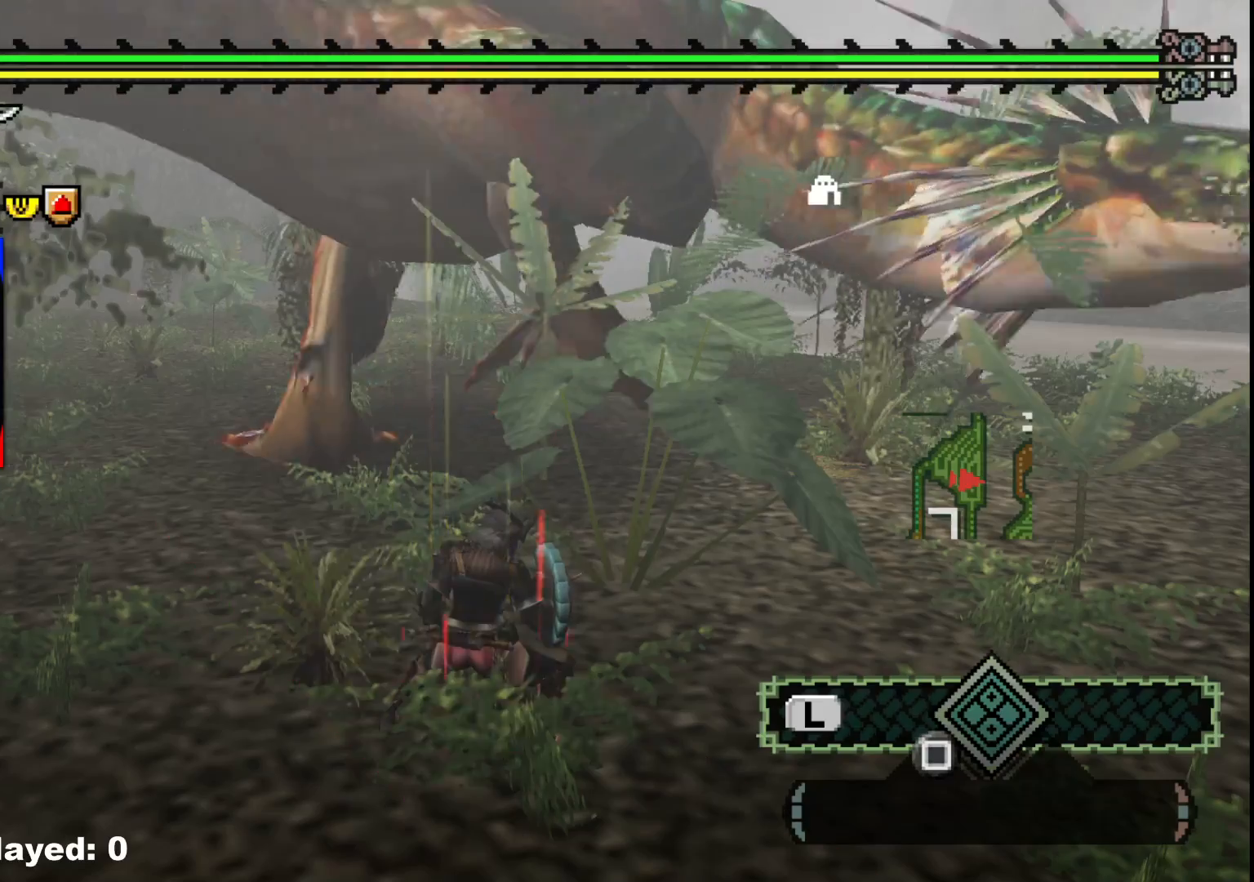
{"dt_ms": 500, "buttons": [], "left_stick": "up-left", "right_stick": "center", "events": [[133, "R1", "up"], [217, "left_stick", "up-left"]]}
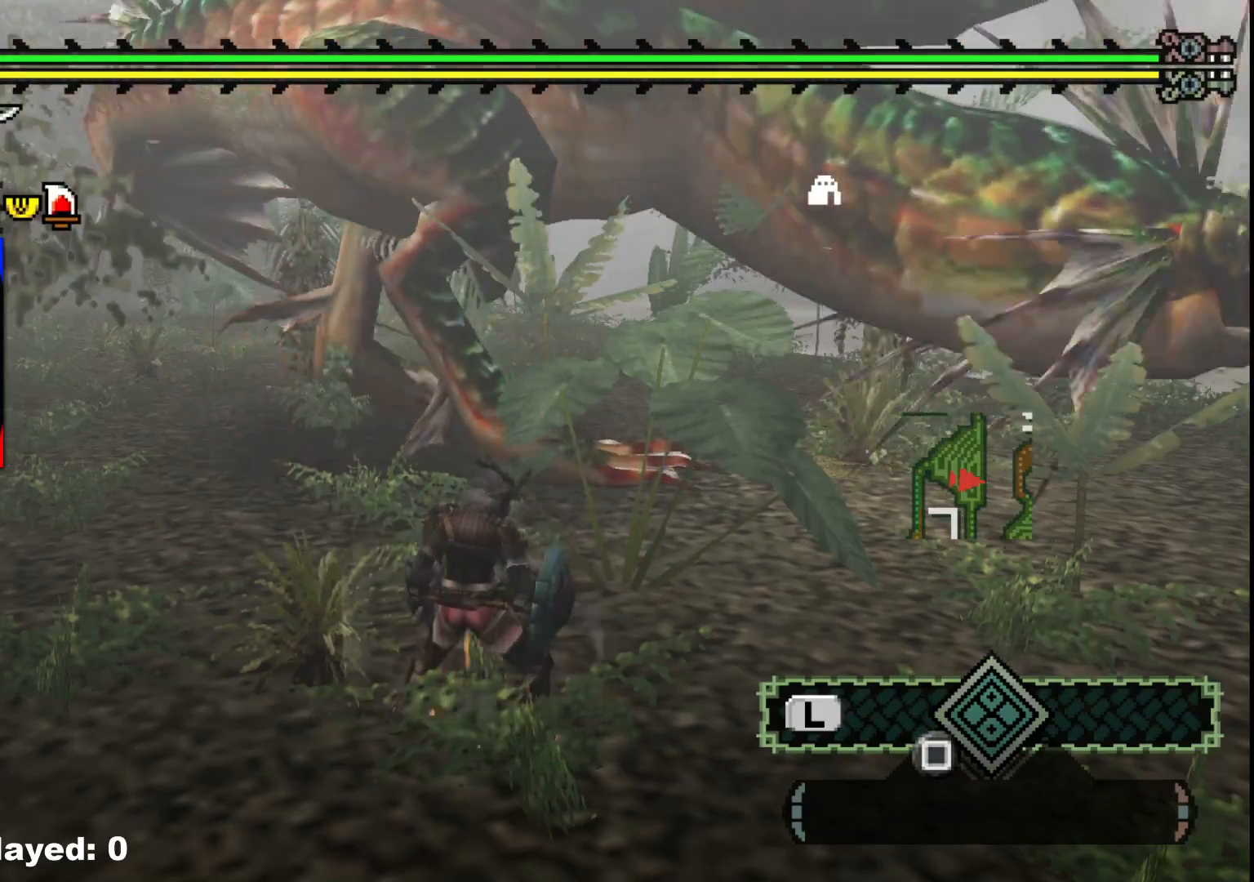
{"dt_ms": 500, "buttons": [], "left_stick": "left", "right_stick": "center", "events": [[183, "left_stick", "left"], [200, "right_stick", "right"], [383, "right_stick", "center"]]}
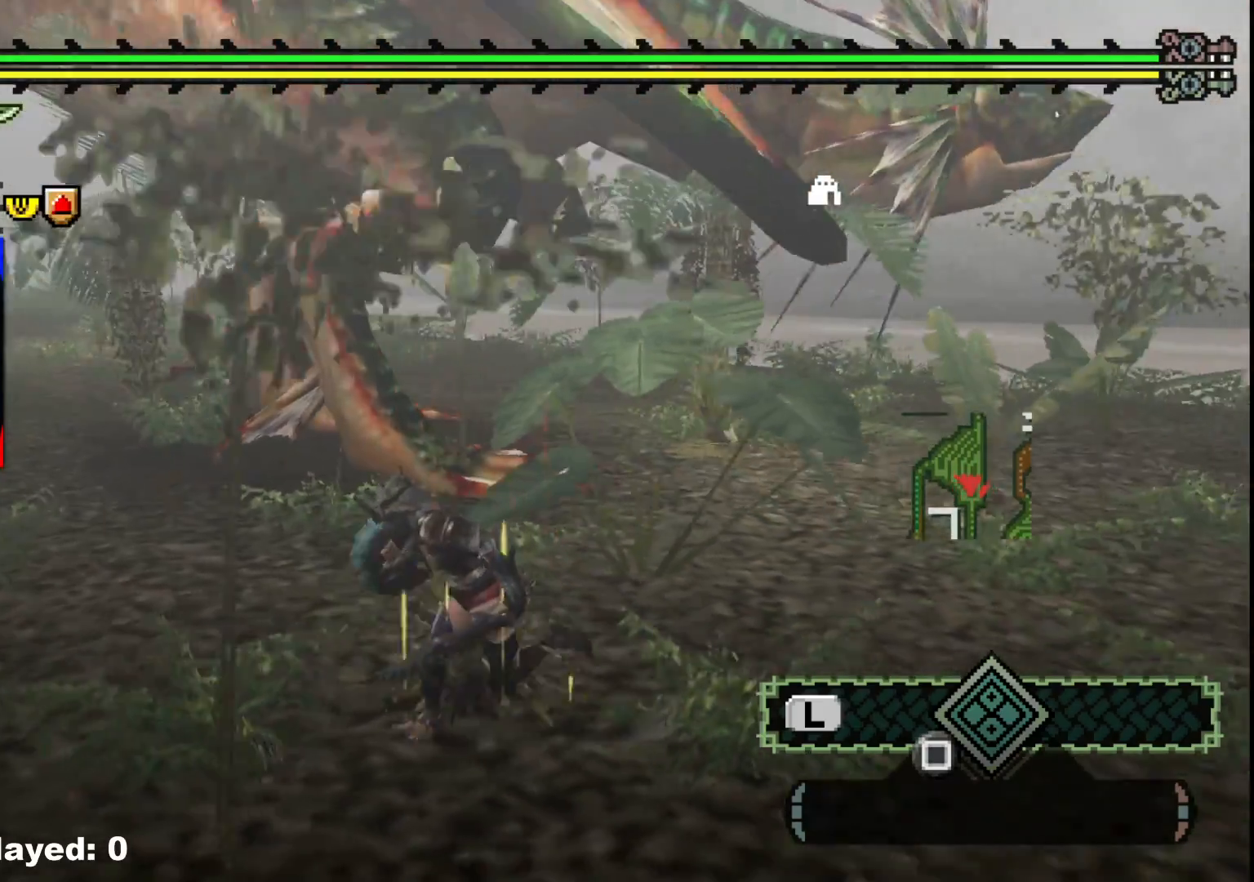
{"dt_ms": 500, "buttons": [], "left_stick": "up-left", "right_stick": "center", "events": [[317, "left_stick", "up-left"]]}
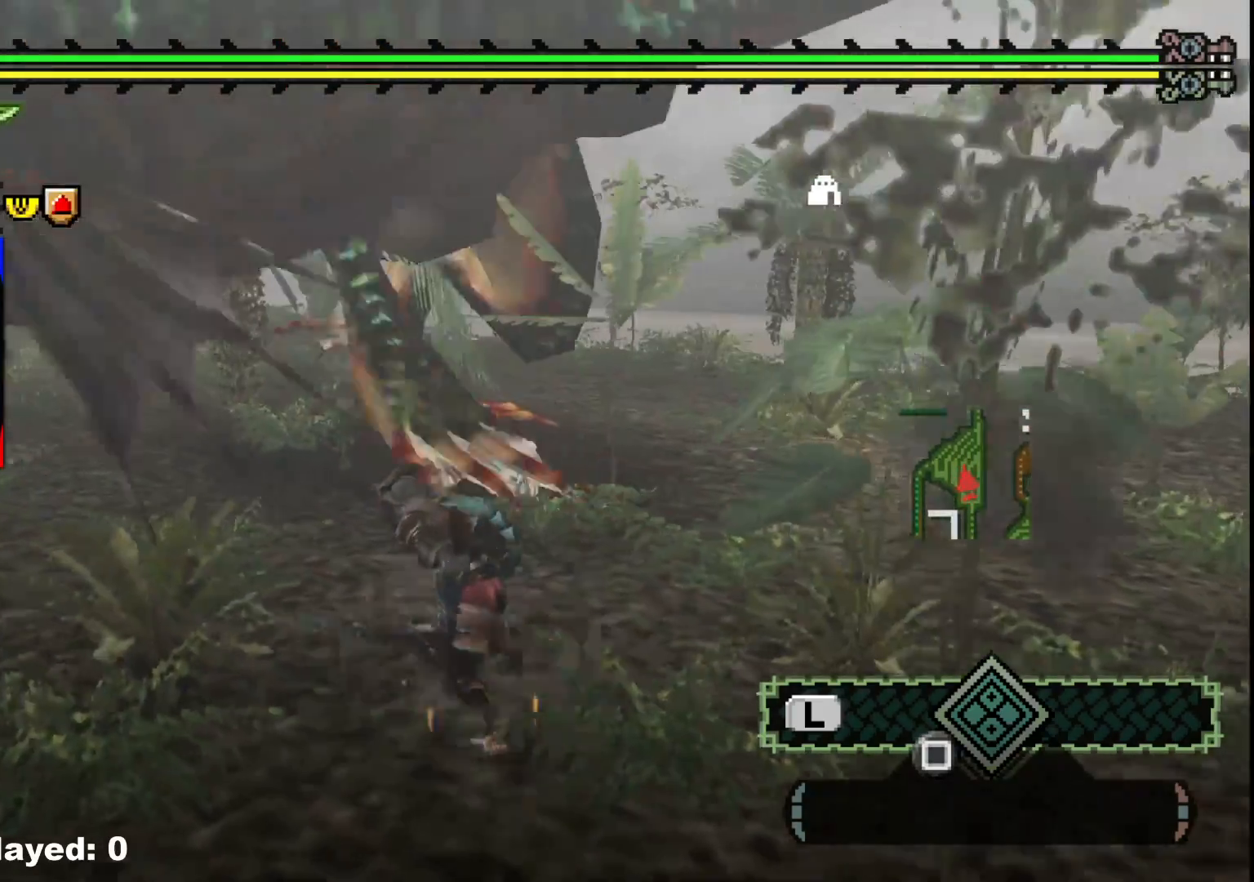
{"dt_ms": 500, "buttons": ["B", "Y"], "left_stick": "up", "right_stick": "center", "events": [[183, "left_stick", "up"], [450, "B", "down"], [450, "Y", "down"]]}
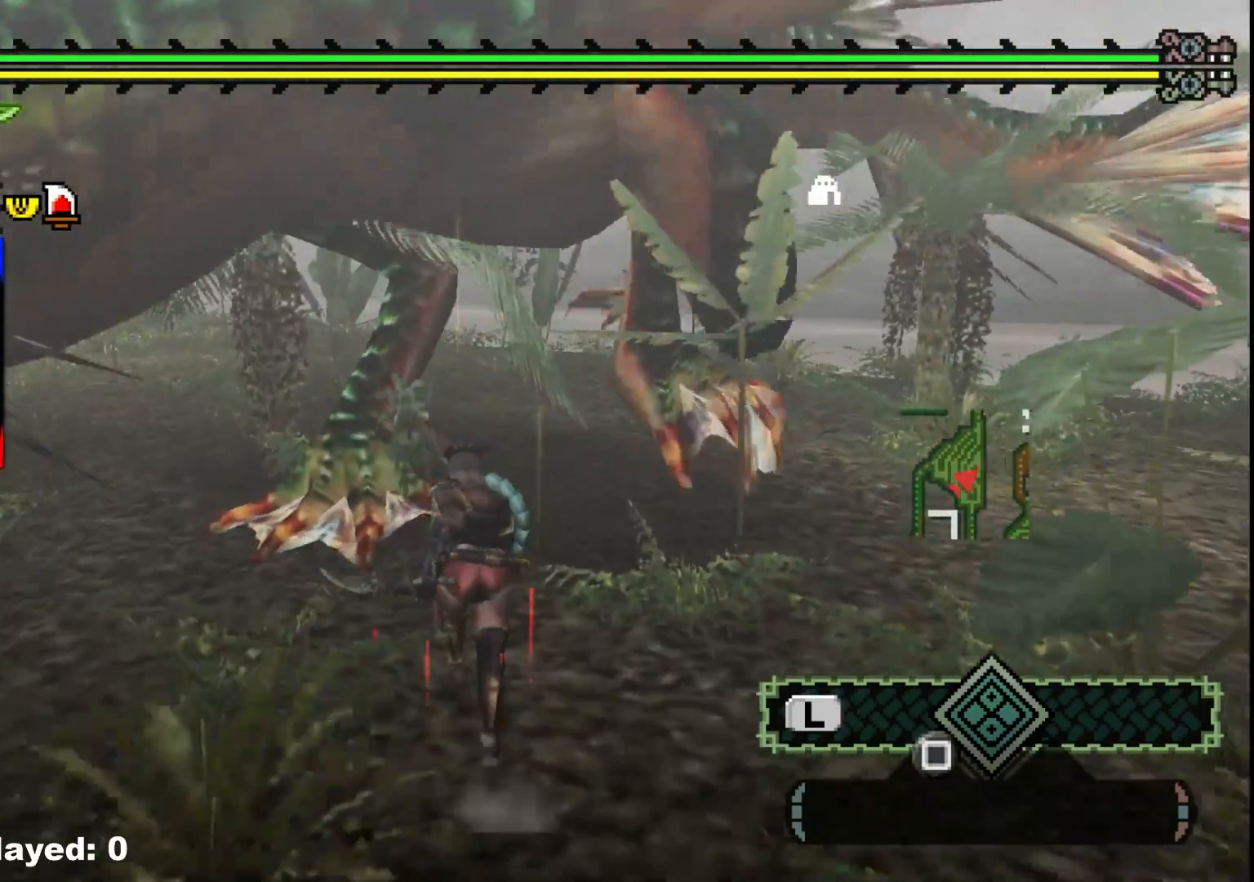
{"dt_ms": 500, "buttons": ["Y"], "left_stick": "up", "right_stick": "center", "events": [[100, "B", "up"], [100, "Y", "up"], [217, "left_stick", "center"], [417, "left_stick", "up"], [450, "Y", "down"]]}
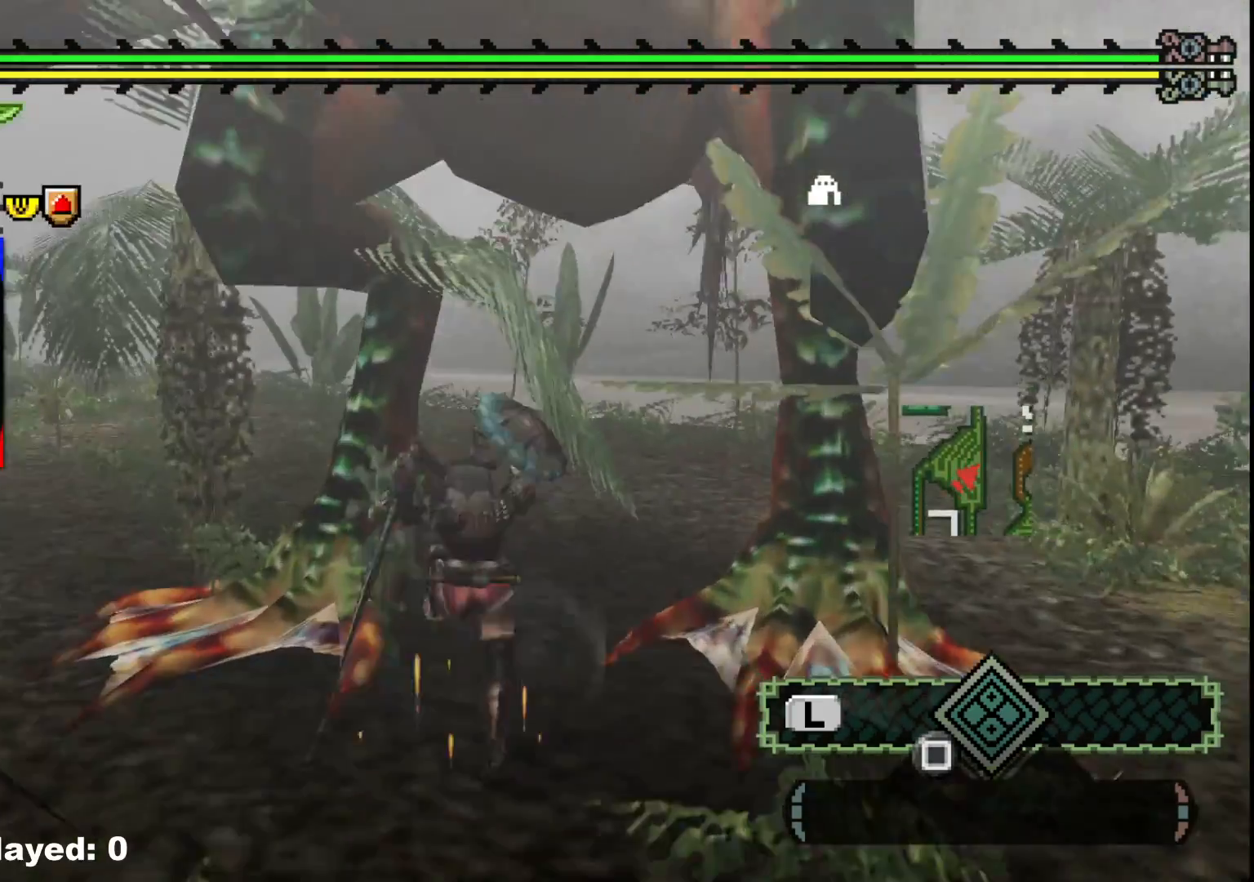
{"dt_ms": 500, "buttons": [], "left_stick": "up-right", "right_stick": "center", "events": [[50, "Y", "up"], [50, "left_stick", "up-right"], [117, "Y", "down"], [250, "Y", "up"], [333, "Y", "down"], [467, "Y", "up"]]}
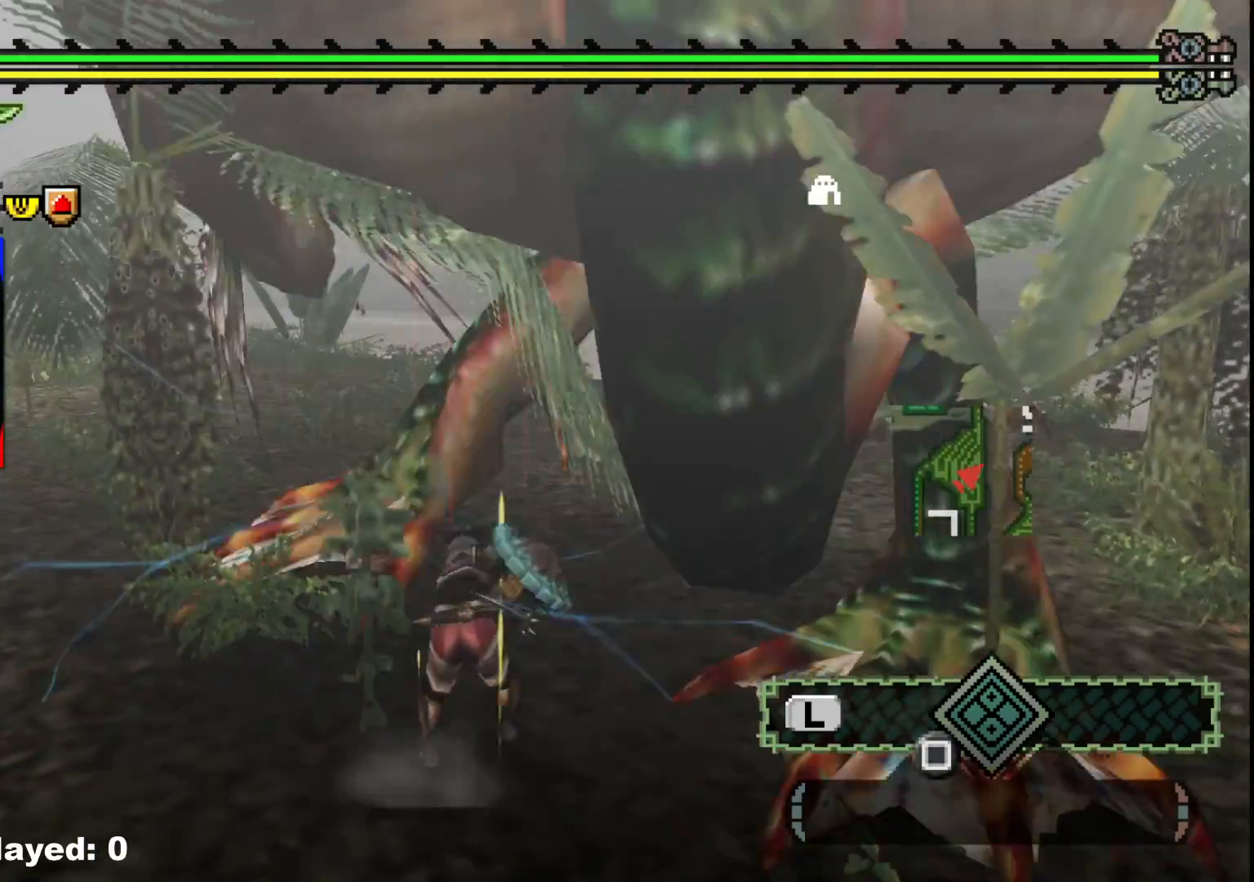
{"dt_ms": 500, "buttons": [], "left_stick": "down-right", "right_stick": "center", "events": [[17, "Y", "down"], [100, "left_stick", "right"], [133, "Y", "up"], [200, "Y", "down"], [233, "left_stick", "down-right"], [300, "Y", "up"], [367, "Y", "down"], [467, "Y", "up"]]}
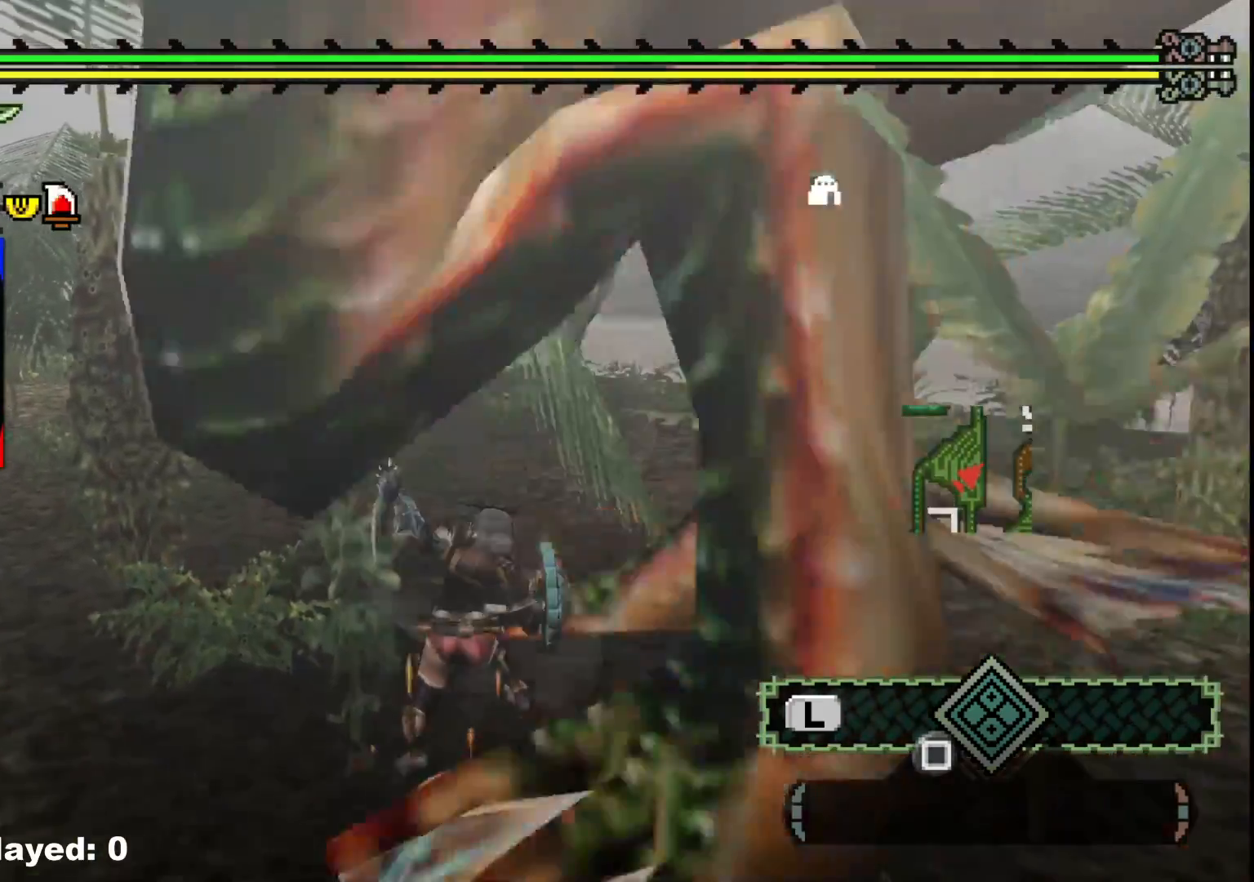
{"dt_ms": 500, "buttons": ["B"], "left_stick": "down-right", "right_stick": "center", "events": [[100, "B", "down"], [200, "B", "up"], [267, "B", "down"], [383, "B", "up"], [450, "B", "down"]]}
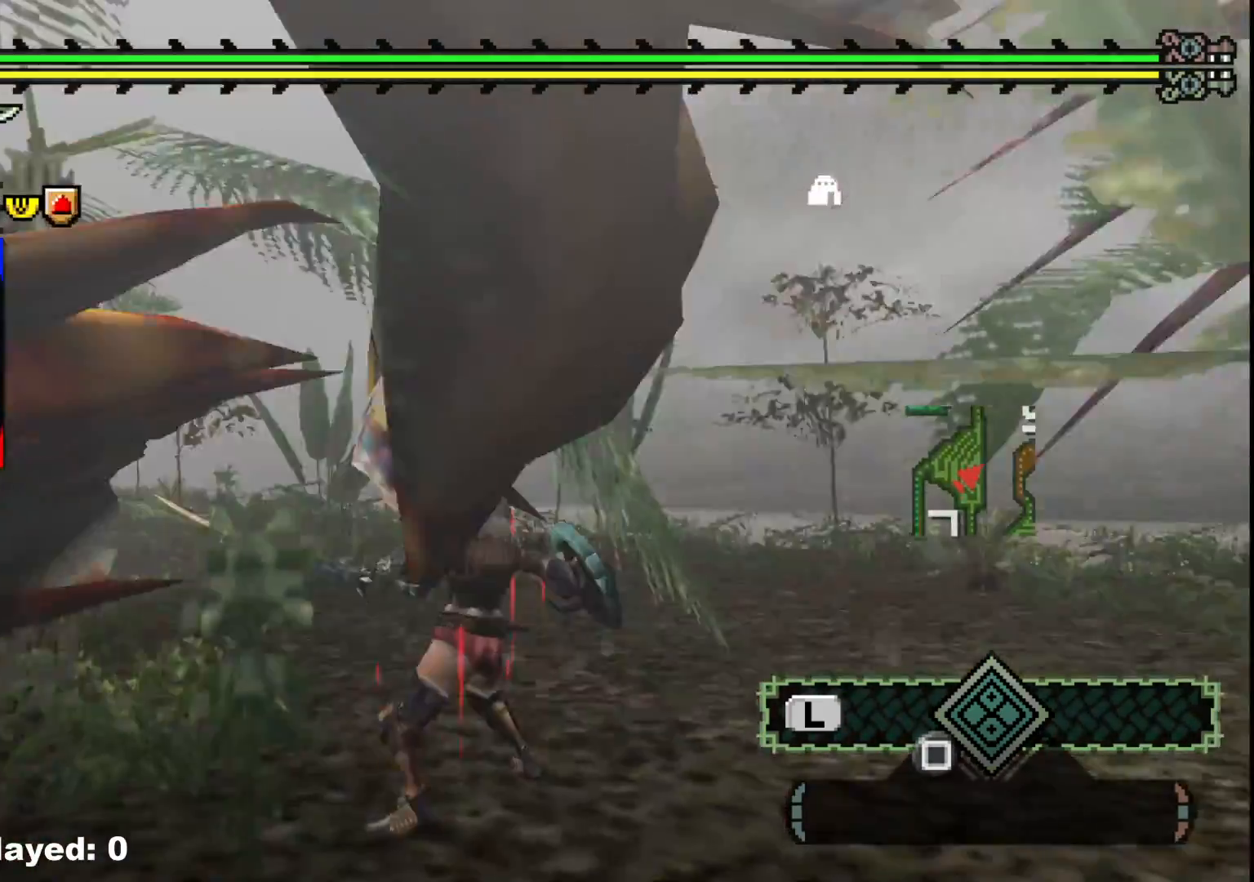
{"dt_ms": 500, "buttons": [], "left_stick": "left", "right_stick": "left", "events": [[50, "B", "up"], [183, "left_stick", "down-left"], [200, "right_stick", "left"], [267, "left_stick", "left"]]}
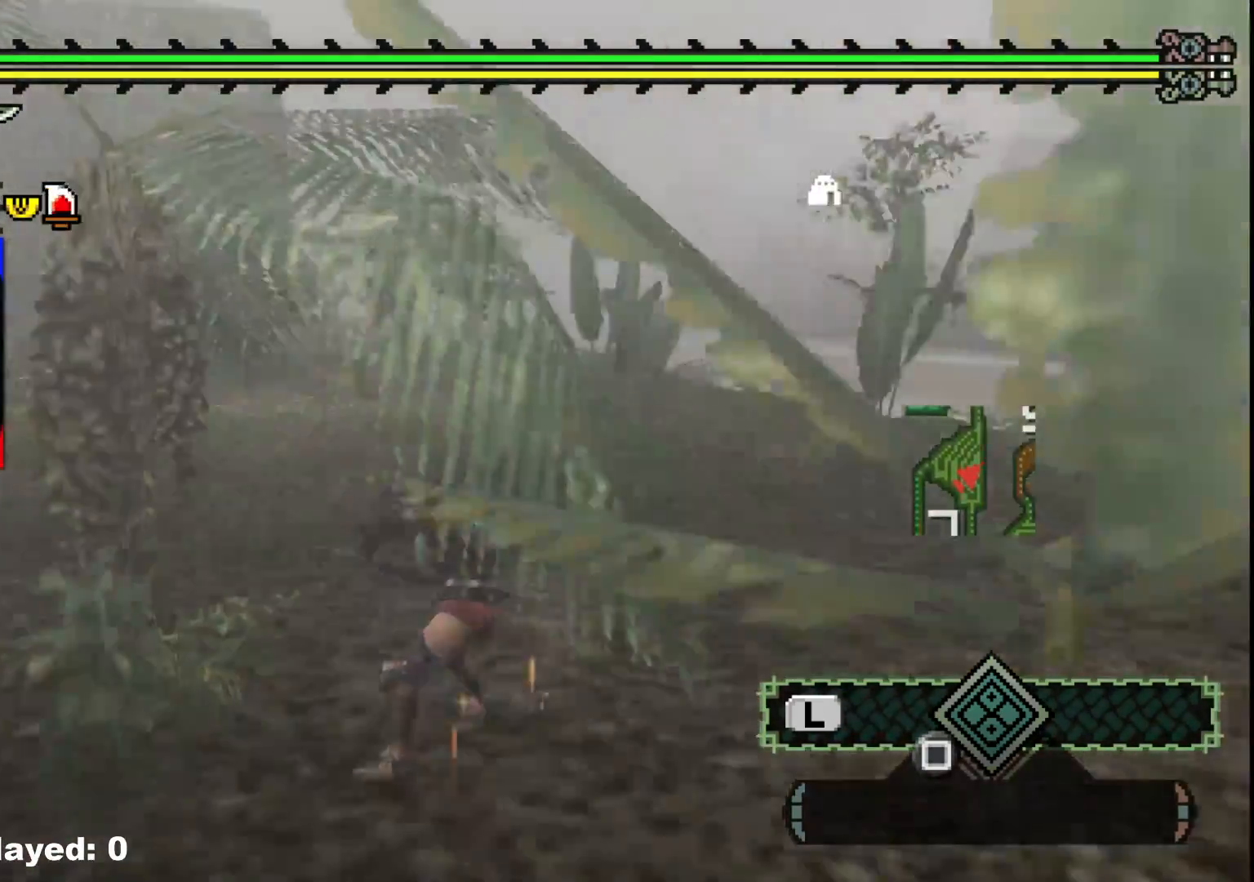
{"dt_ms": 500, "buttons": [], "left_stick": "up", "right_stick": "left", "events": [[217, "left_stick", "up-left"], [350, "left_stick", "up"]]}
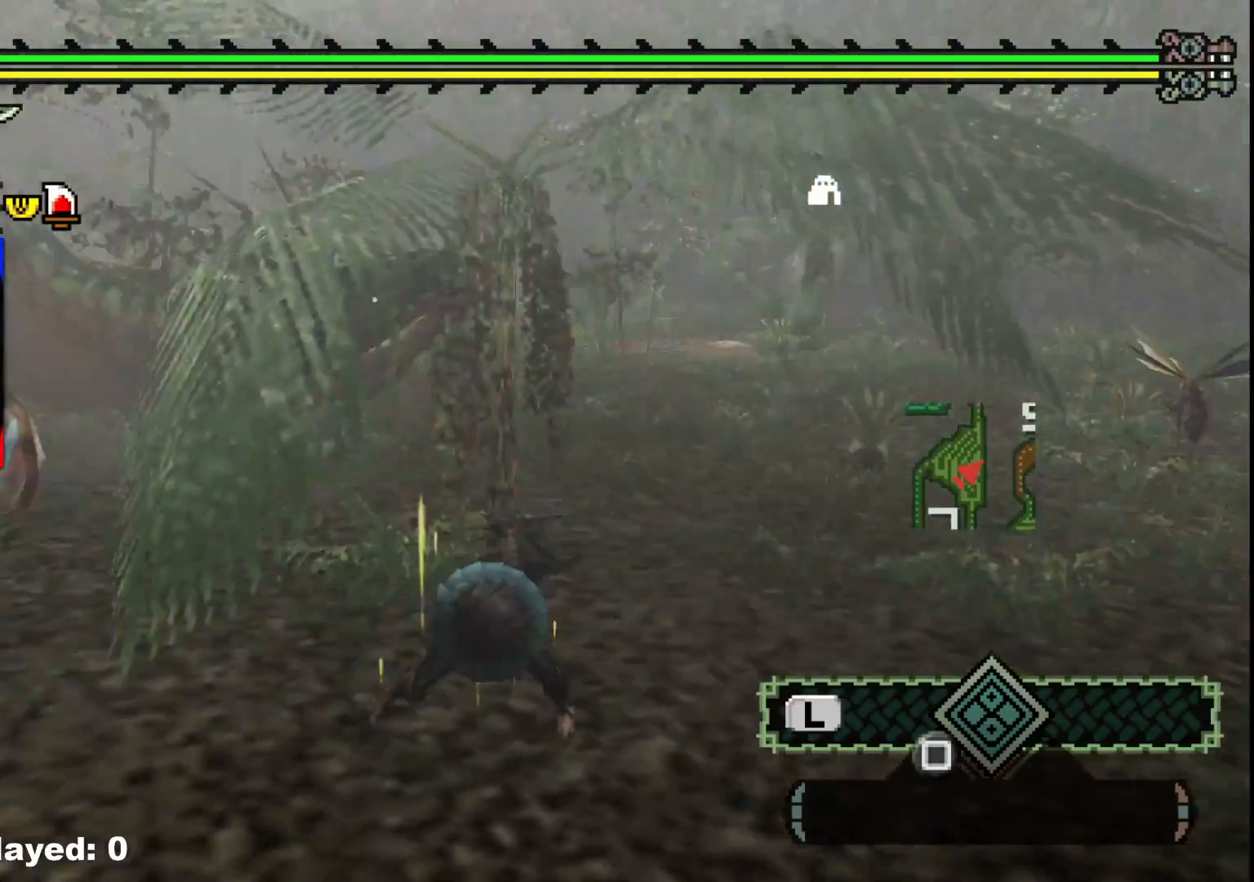
{"dt_ms": 500, "buttons": [], "left_stick": "up-right", "right_stick": "center", "events": [[83, "right_stick", "center"], [433, "left_stick", "up-right"]]}
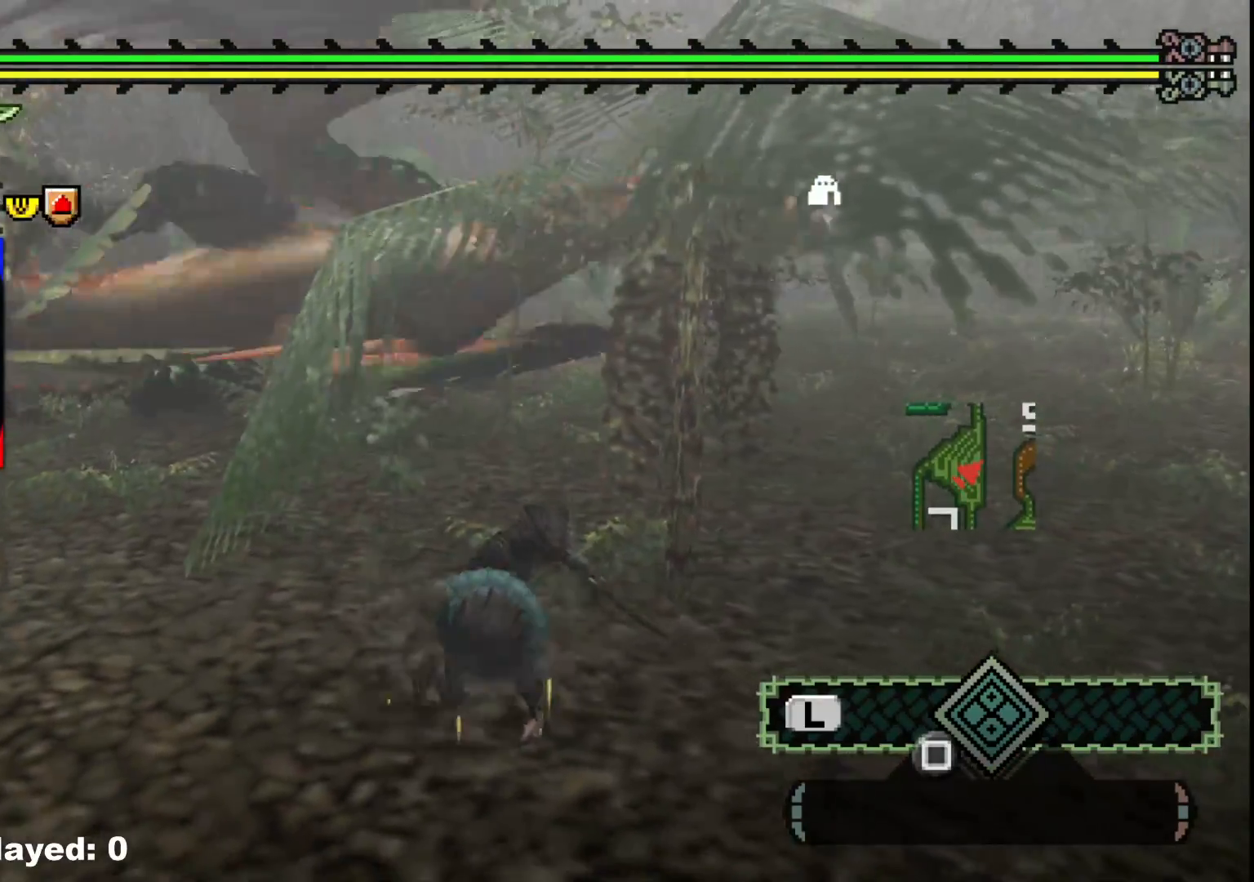
{"dt_ms": 500, "buttons": [], "left_stick": "up", "right_stick": "center", "events": [[133, "right_stick", "down-left"], [267, "left_stick", "up"], [300, "right_stick", "center"]]}
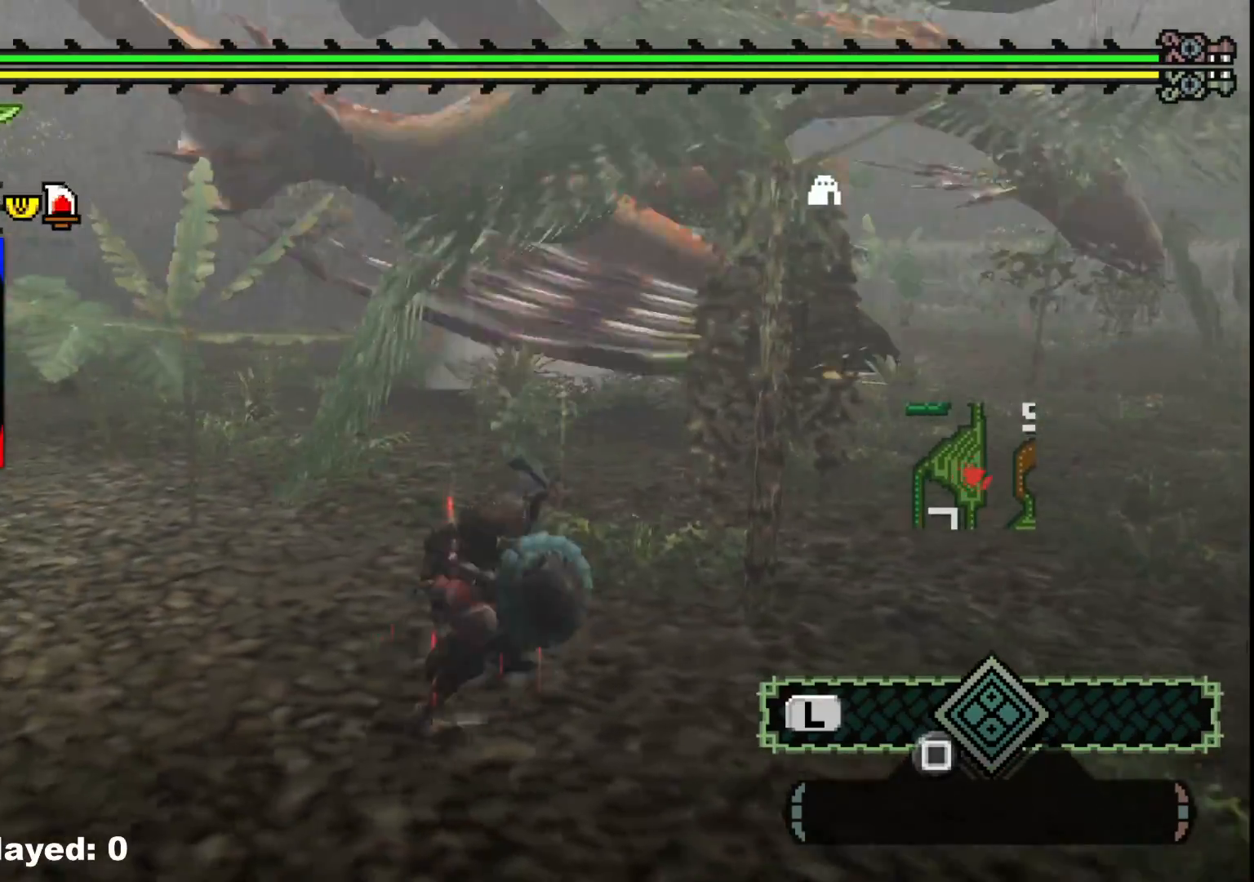
{"dt_ms": 500, "buttons": [], "left_stick": "up", "right_stick": "center", "events": [[67, "right_stick", "down-left"], [217, "right_stick", "center"]]}
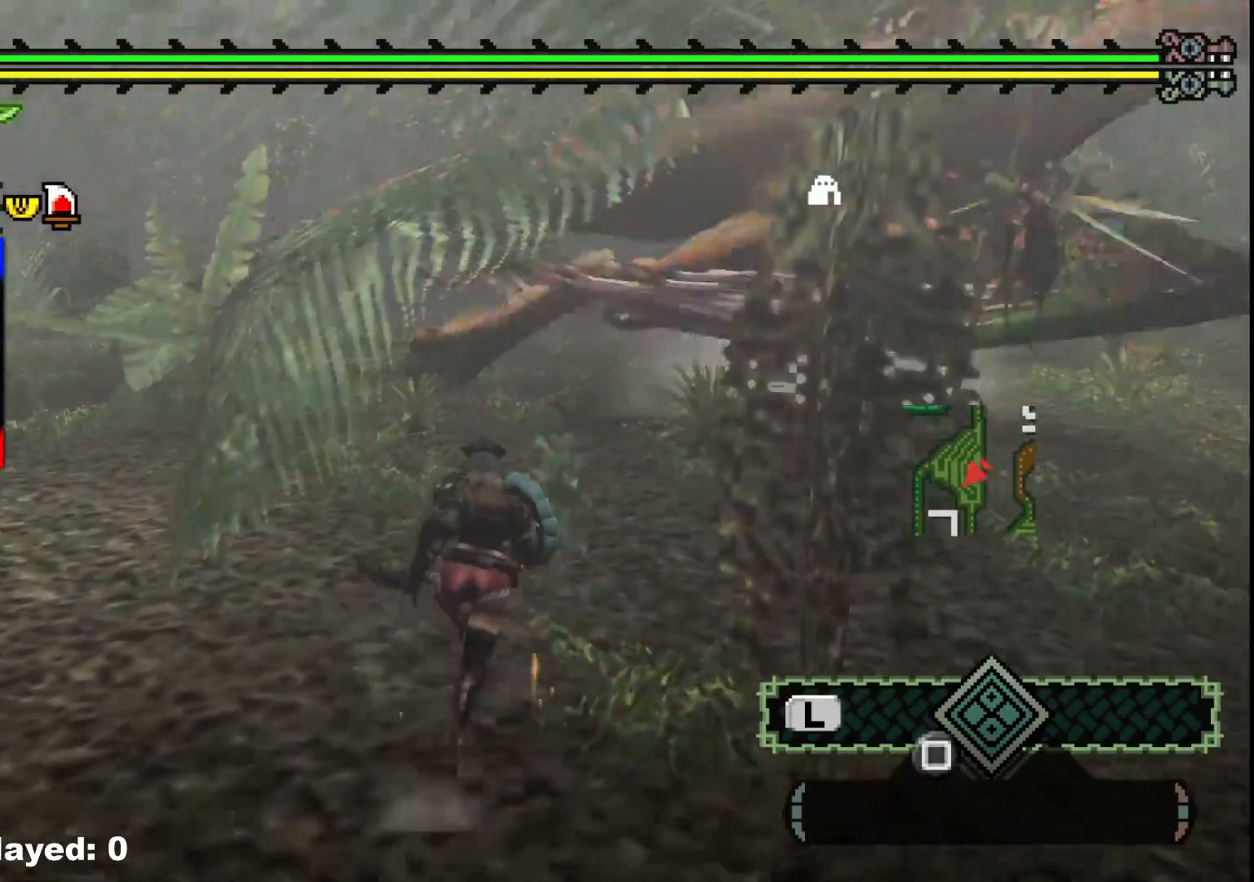
{"dt_ms": 500, "buttons": [], "left_stick": "up", "right_stick": "center", "events": []}
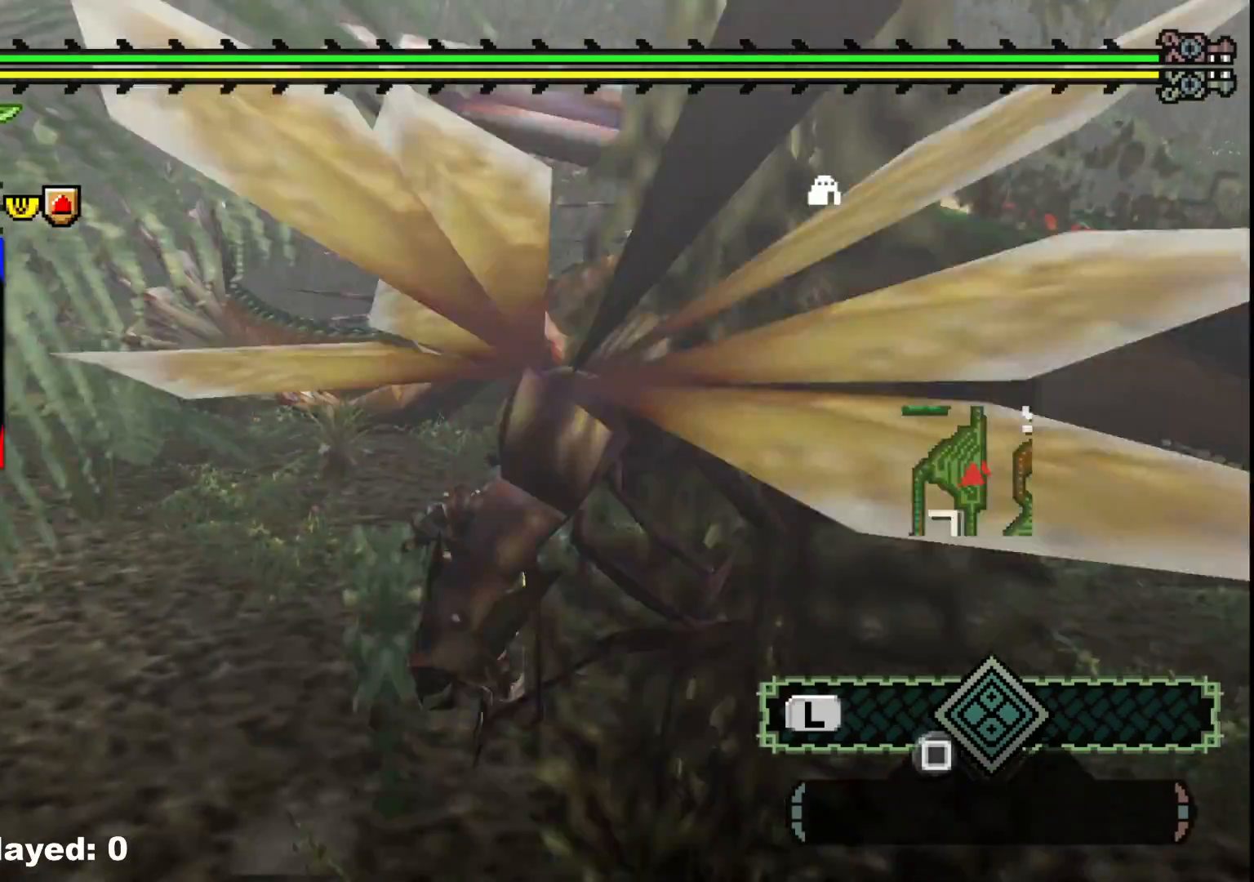
{"dt_ms": 500, "buttons": [], "left_stick": "up", "right_stick": "center", "events": [[250, "B", "down"], [333, "Y", "down"], [383, "Y", "up"], [400, "B", "up"]]}
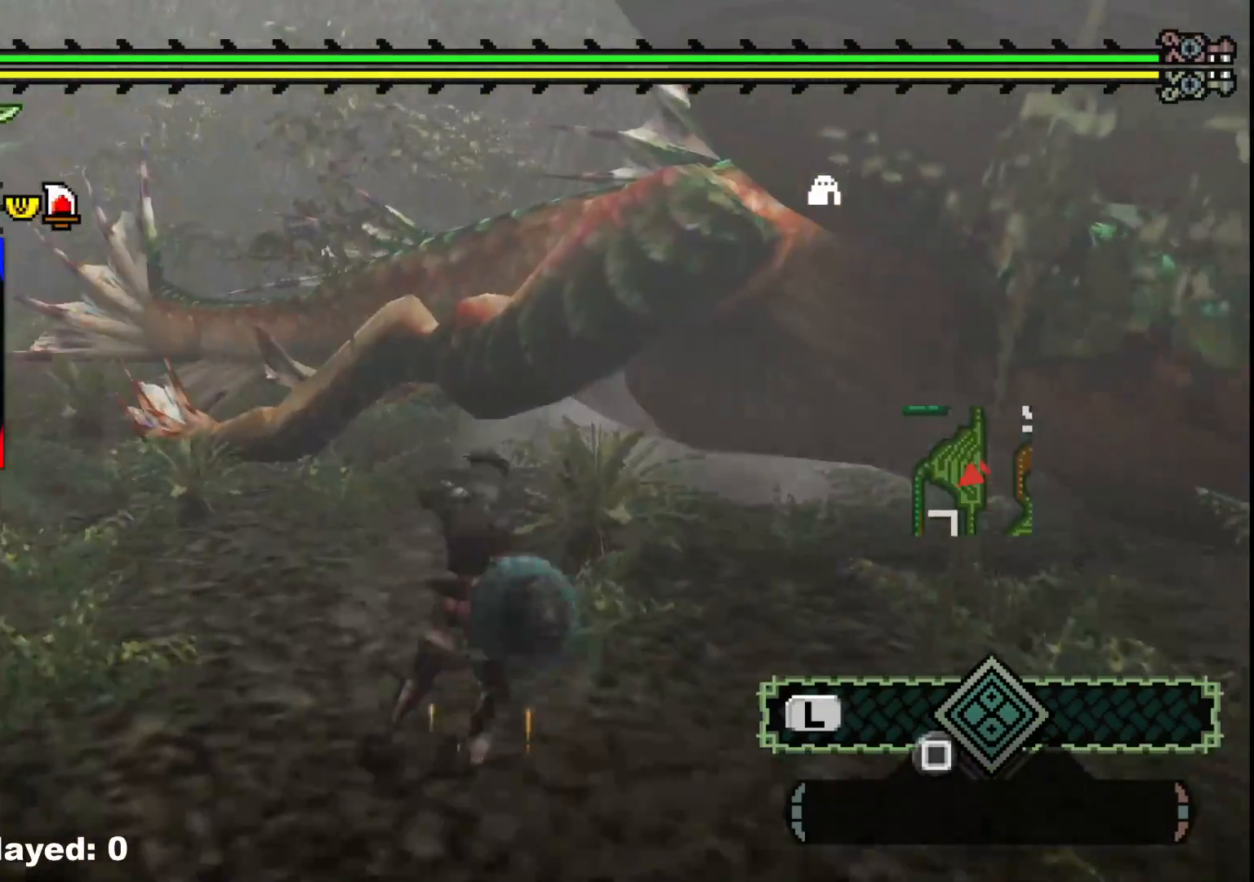
{"dt_ms": 500, "buttons": ["Y"], "left_stick": "up-right", "right_stick": "center", "events": [[33, "Y", "down"], [150, "Y", "up"], [217, "Y", "down"], [350, "Y", "up"], [350, "left_stick", "up-right"], [400, "Y", "down"]]}
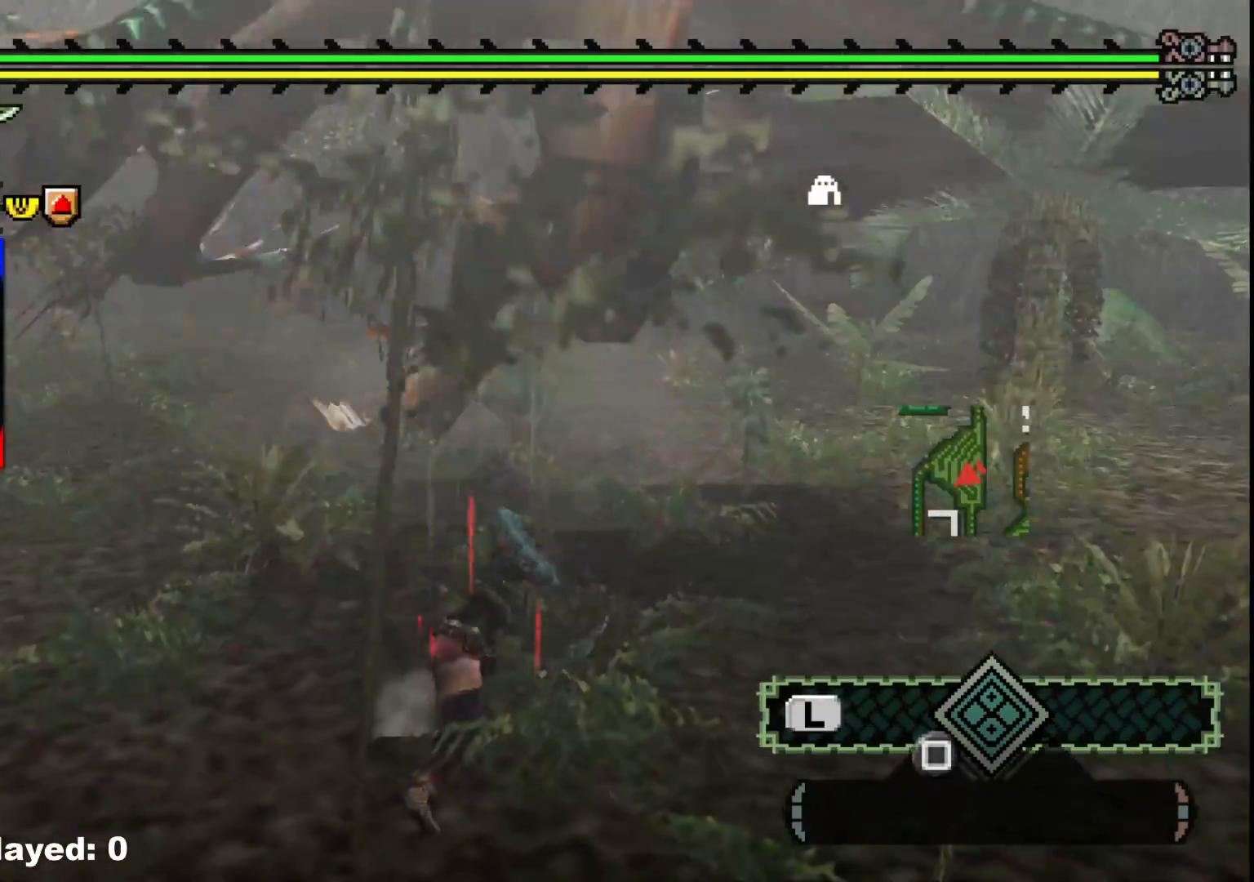
{"dt_ms": 500, "buttons": ["Y"], "left_stick": "up", "right_stick": "center", "events": [[17, "Y", "up"], [50, "left_stick", "center"], [83, "Y", "down"], [150, "left_stick", "left"], [200, "Y", "up"], [250, "Y", "down"], [383, "Y", "up"], [383, "left_stick", "up"], [467, "Y", "down"]]}
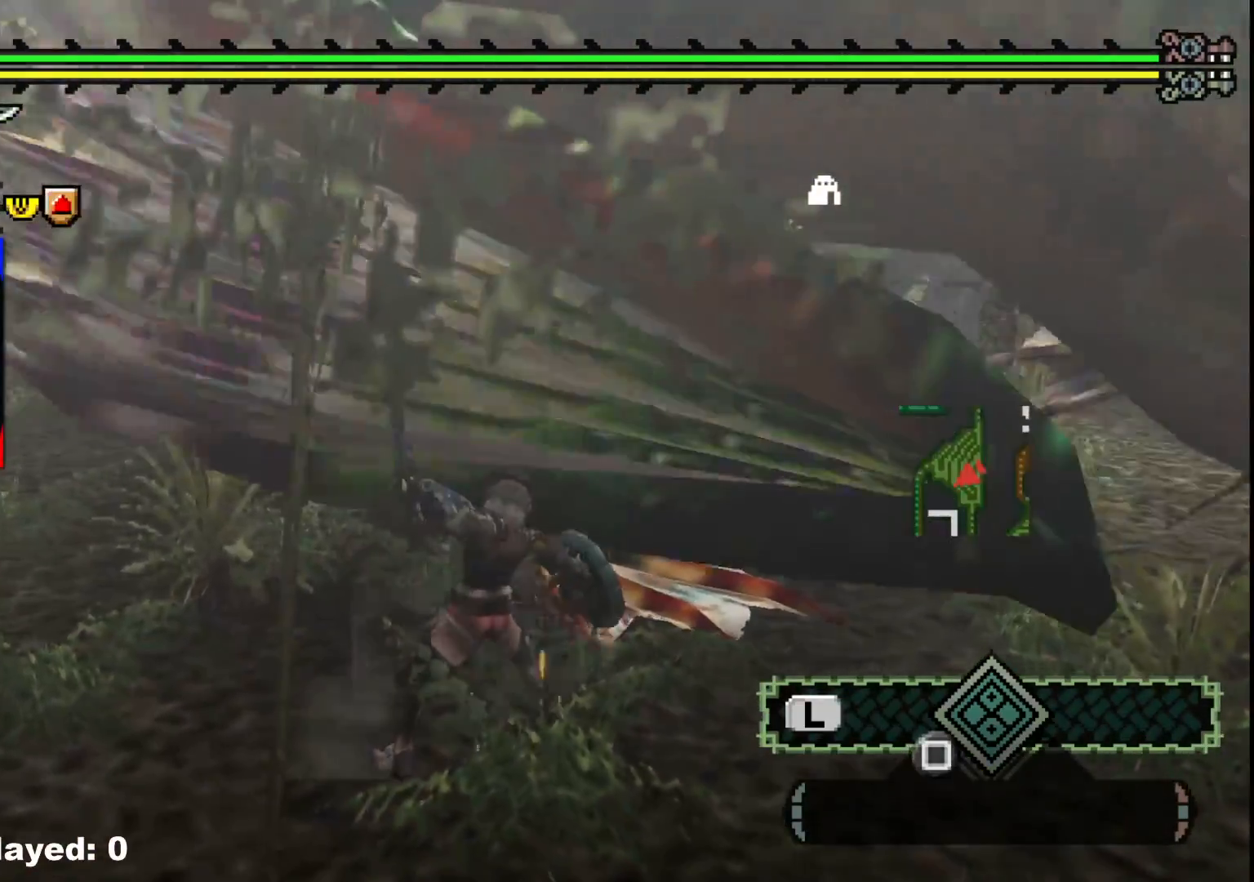
{"dt_ms": 500, "buttons": [], "left_stick": "up", "right_stick": "center", "events": [[117, "Y", "up"], [183, "Y", "down"], [317, "Y", "up"]]}
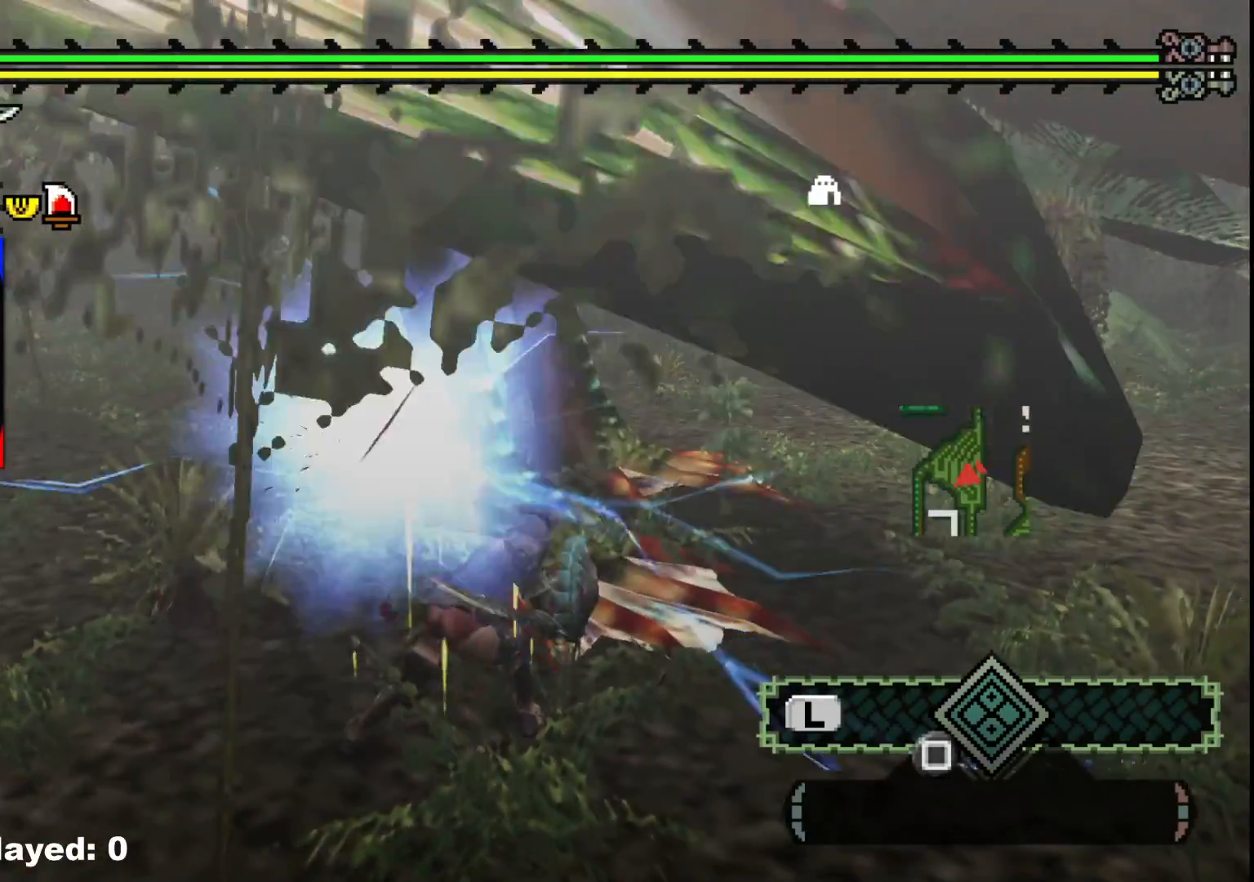
{"dt_ms": 500, "buttons": ["B"], "left_stick": "up-left", "right_stick": "center", "events": [[50, "left_stick", "up-left"], [100, "B", "down"], [200, "B", "up"], [267, "B", "down"], [383, "B", "up"], [450, "B", "down"]]}